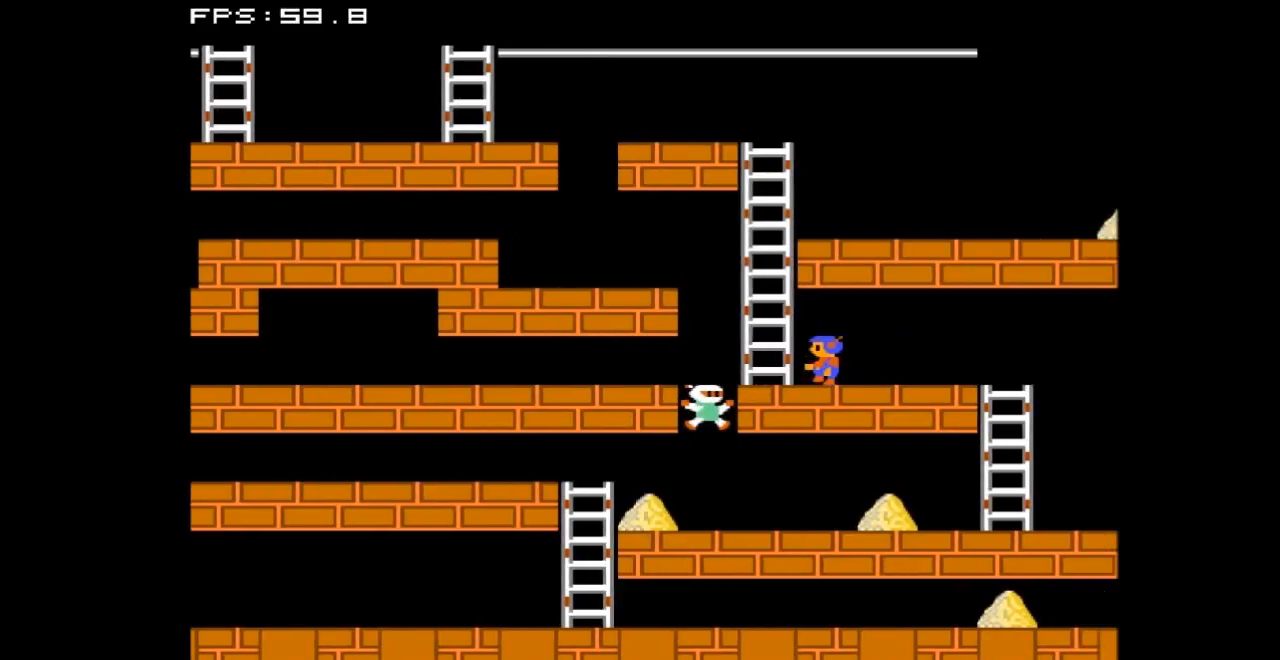
Gameplay with a controller (Nintendo layout); each line is a JSON object with the inputs held at the frame after it. "events" lists button and stick changes between this image and that frame as [ms after this image, input, new state], when the widget could be followed in between. Not read: L3 R3.
{"buttons": ["DPAD_UP"], "events": [[167, "DPAD_UP", "down"], [233, "DPAD_LEFT", "up"]]}
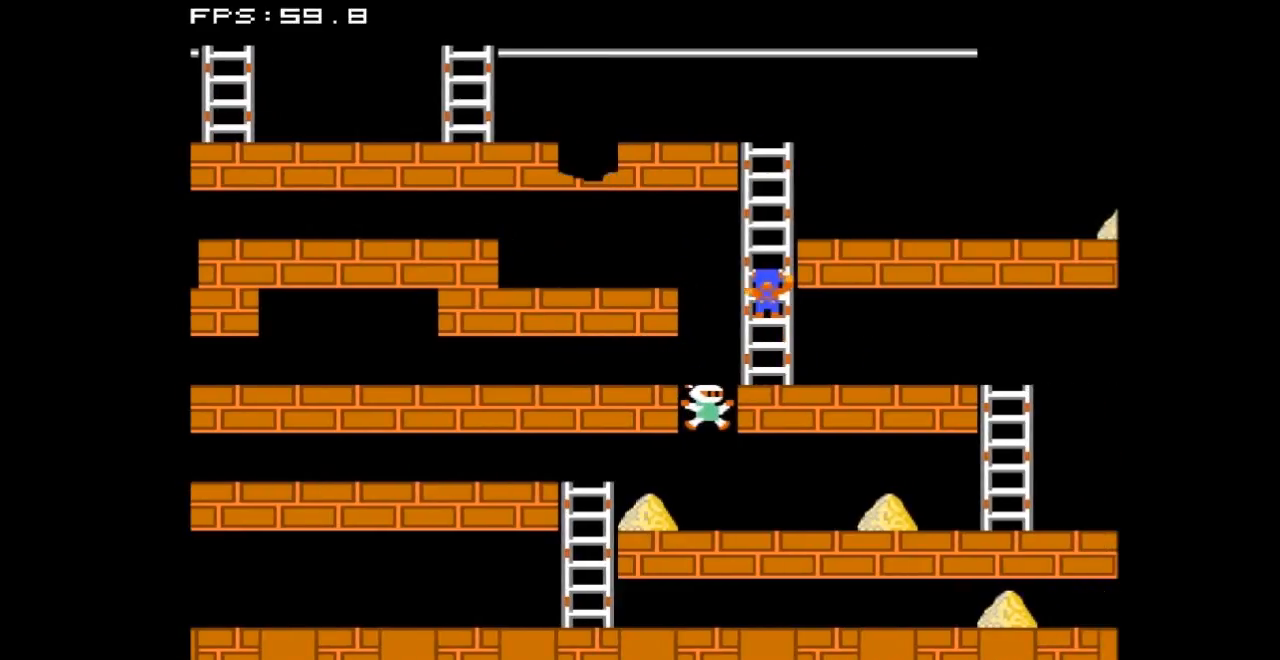
{"buttons": ["DPAD_RIGHT"], "events": [[467, "DPAD_RIGHT", "down"], [467, "DPAD_UP", "up"]]}
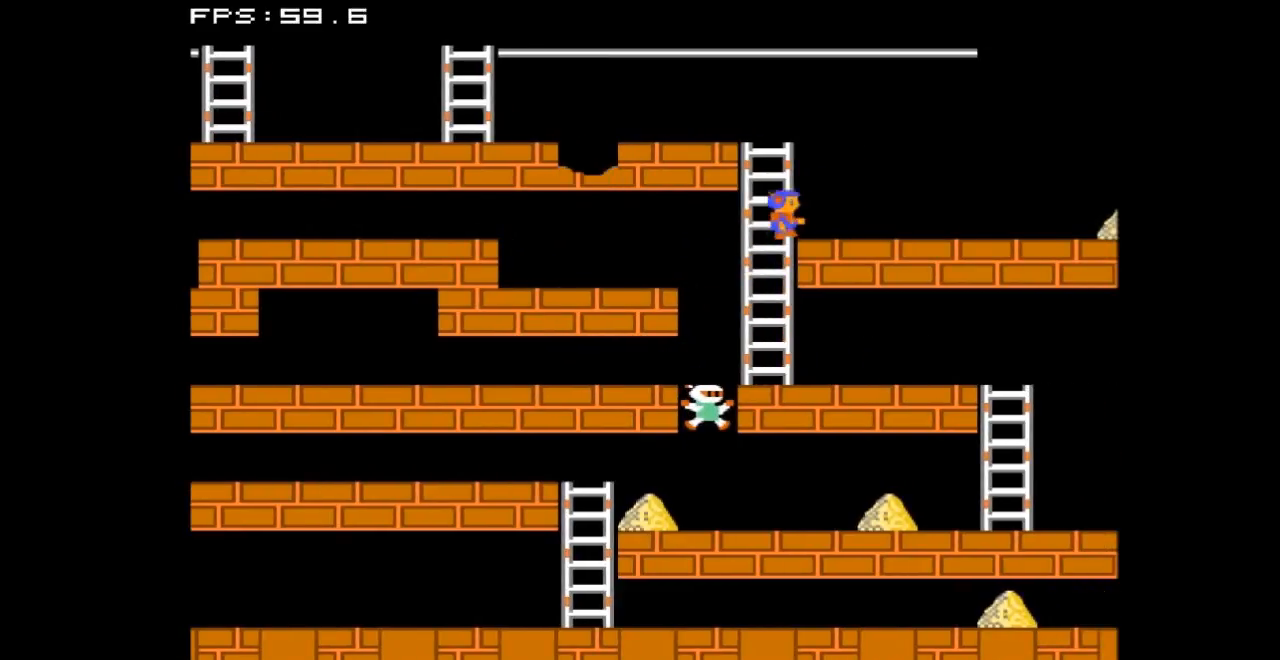
{"buttons": ["DPAD_RIGHT"], "events": []}
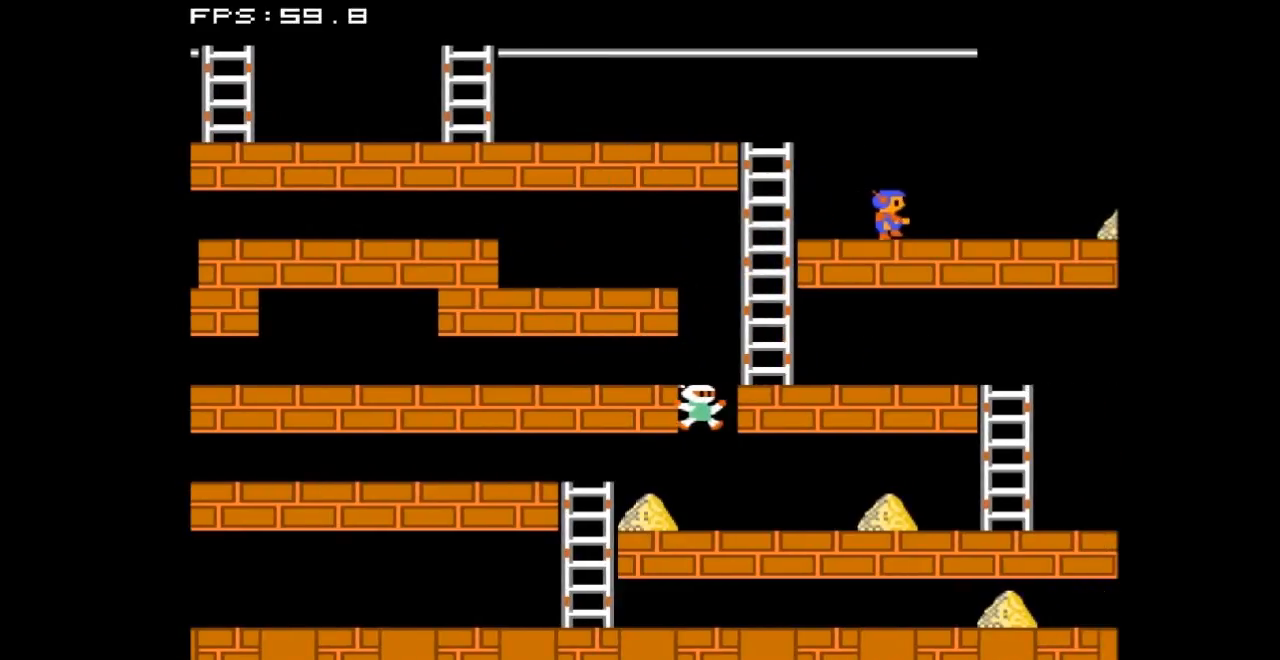
{"buttons": ["DPAD_RIGHT"], "events": []}
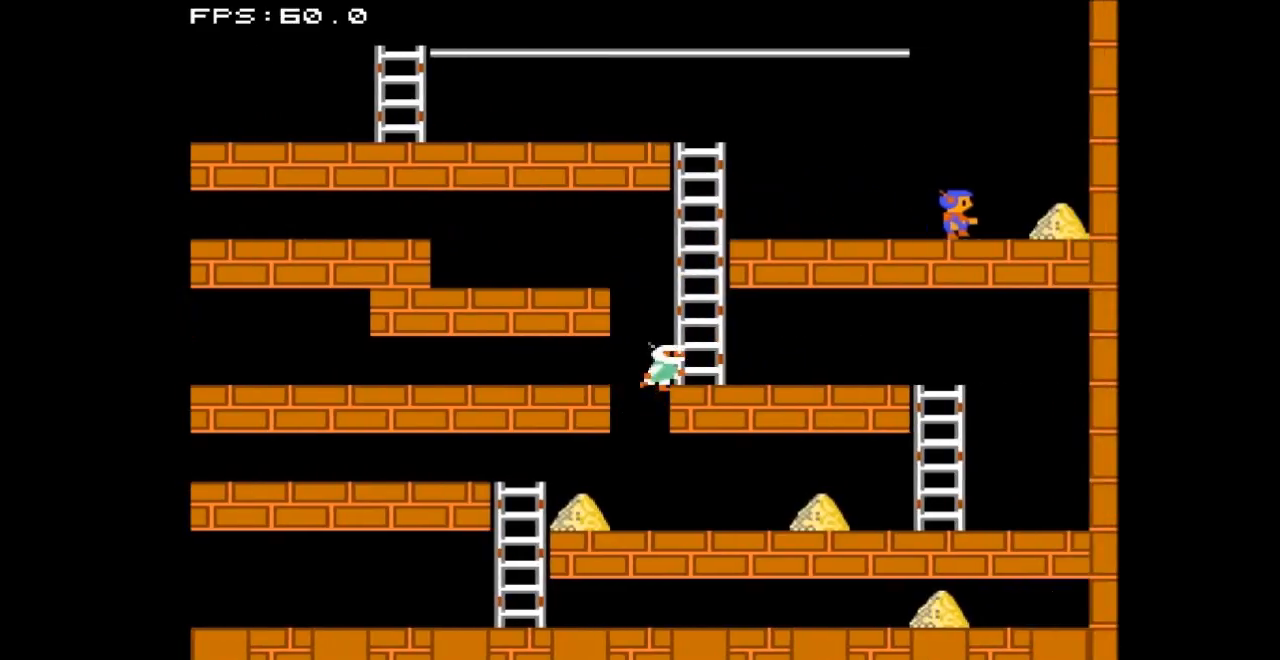
{"buttons": ["DPAD_RIGHT"], "events": []}
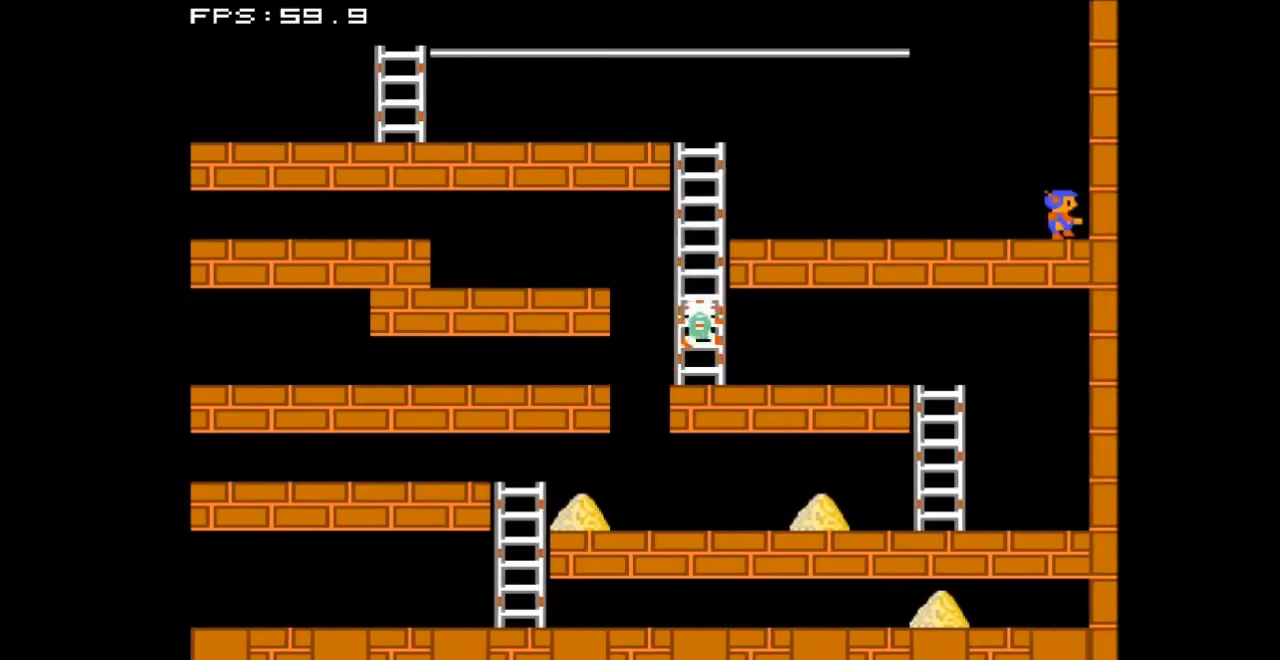
{"buttons": ["DPAD_LEFT"], "events": [[33, "DPAD_RIGHT", "up"], [133, "DPAD_LEFT", "down"]]}
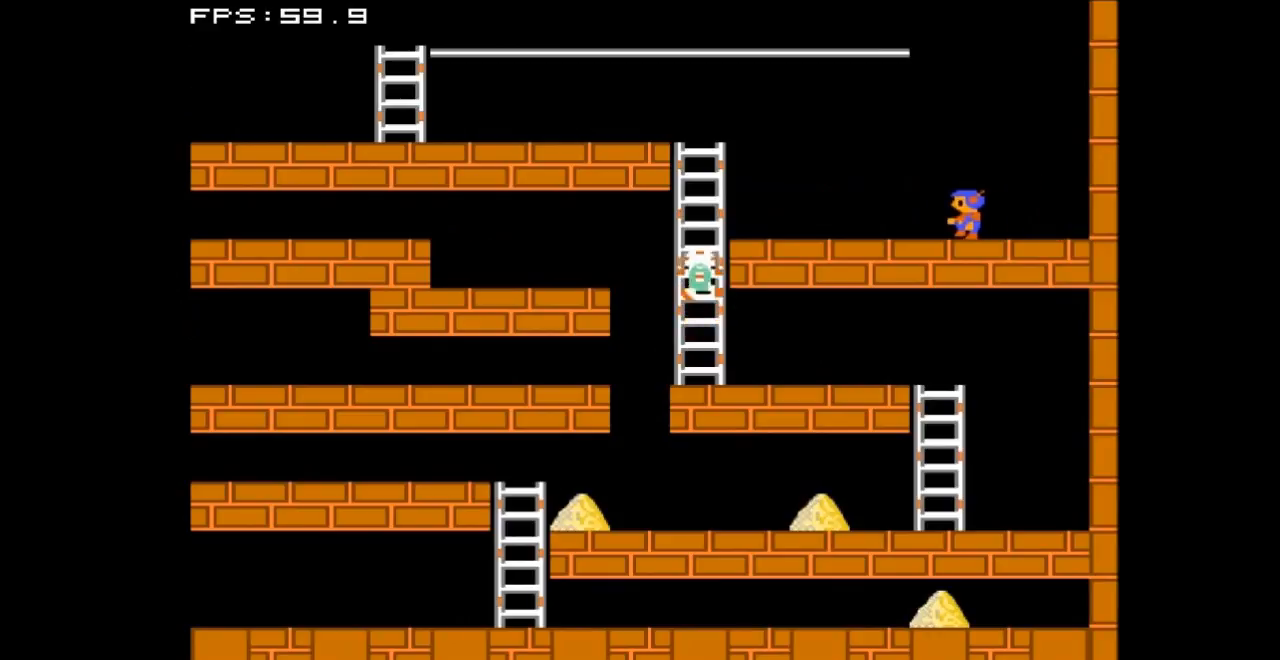
{"buttons": [], "events": [[167, "B", "down"], [300, "DPAD_LEFT", "up"], [367, "B", "up"]]}
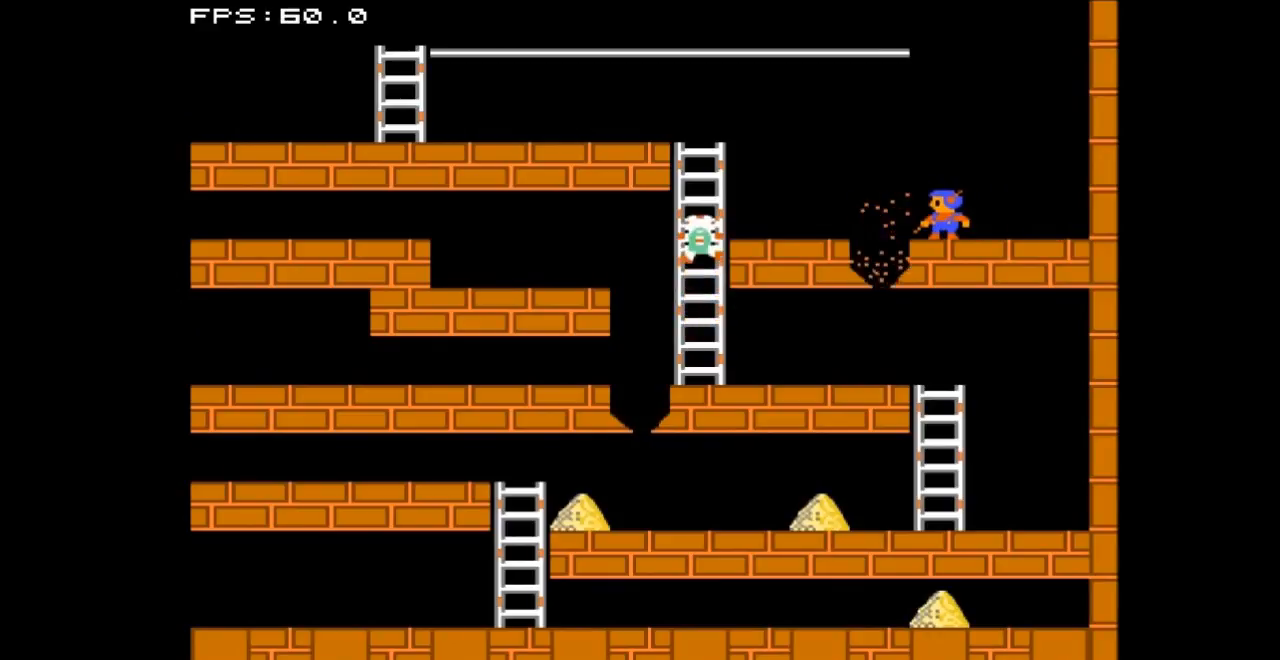
{"buttons": [], "events": [[33, "DPAD_LEFT", "down"], [433, "DPAD_LEFT", "up"]]}
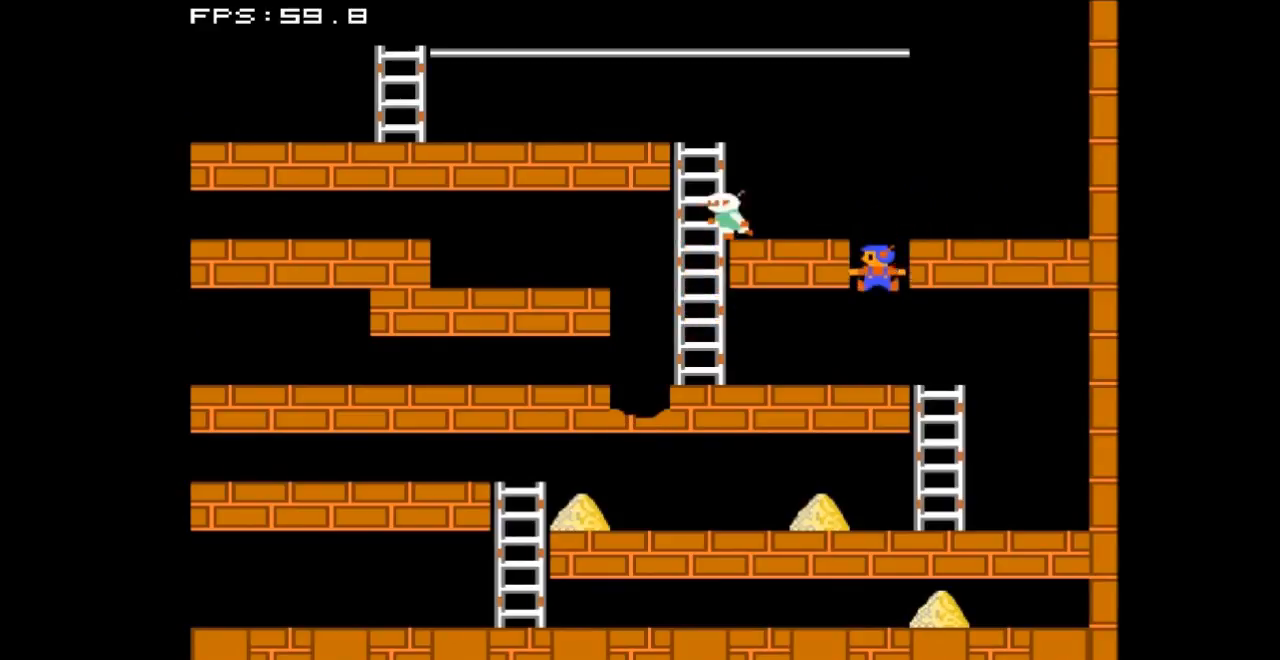
{"buttons": ["B"], "events": [[400, "B", "down"]]}
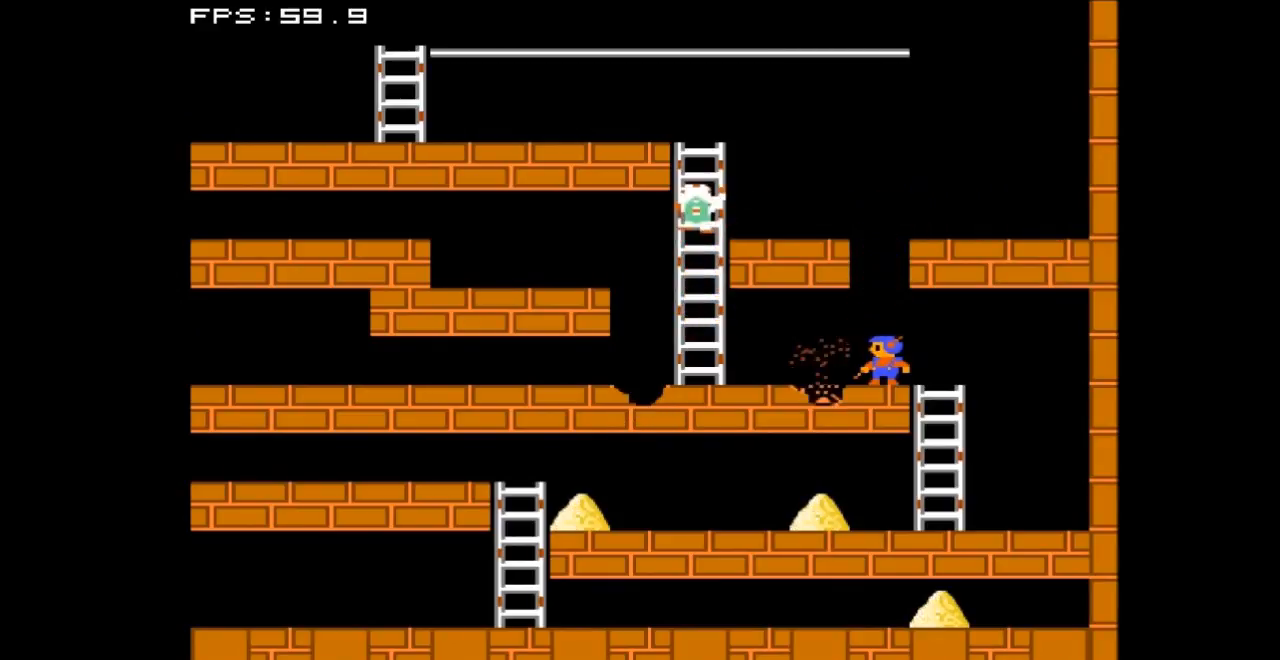
{"buttons": ["DPAD_LEFT"], "events": [[33, "DPAD_LEFT", "down"], [67, "B", "up"]]}
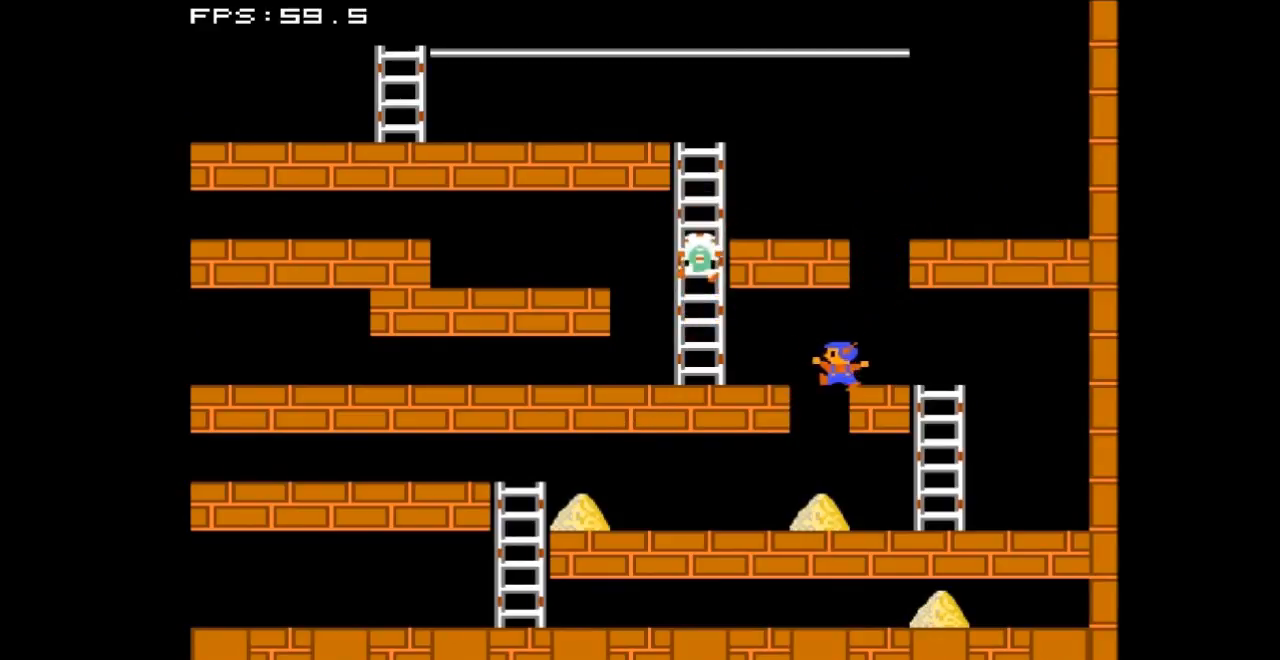
{"buttons": ["DPAD_LEFT"], "events": []}
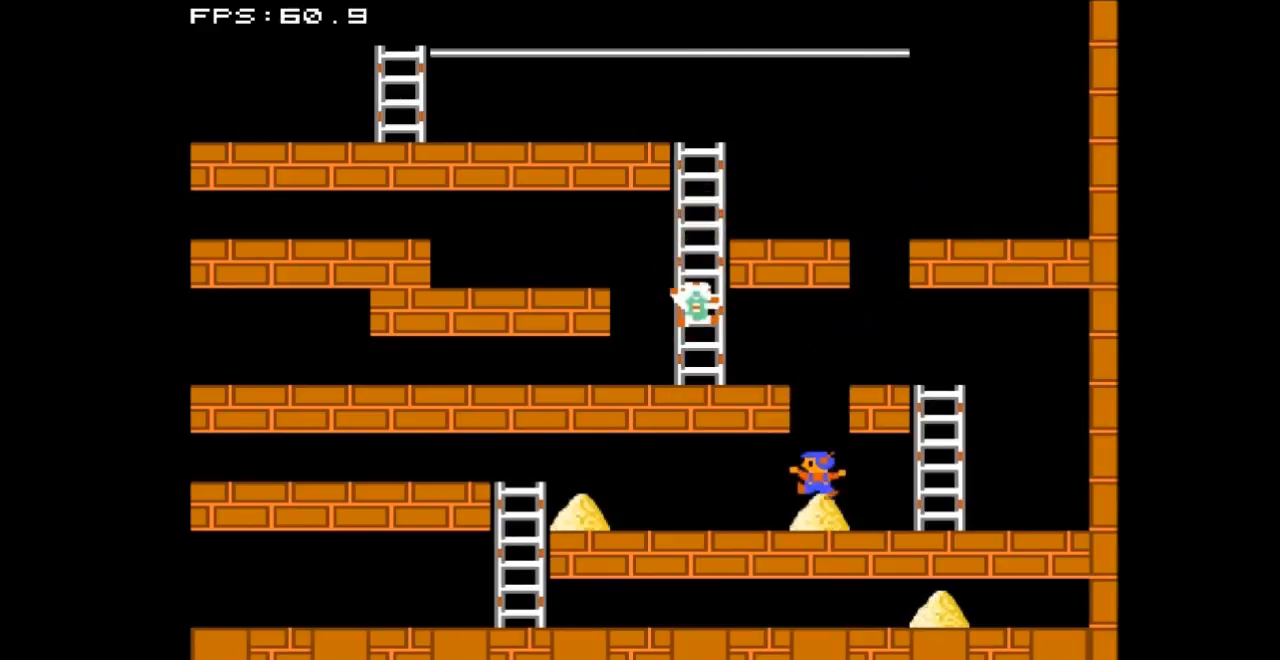
{"buttons": ["DPAD_LEFT"], "events": []}
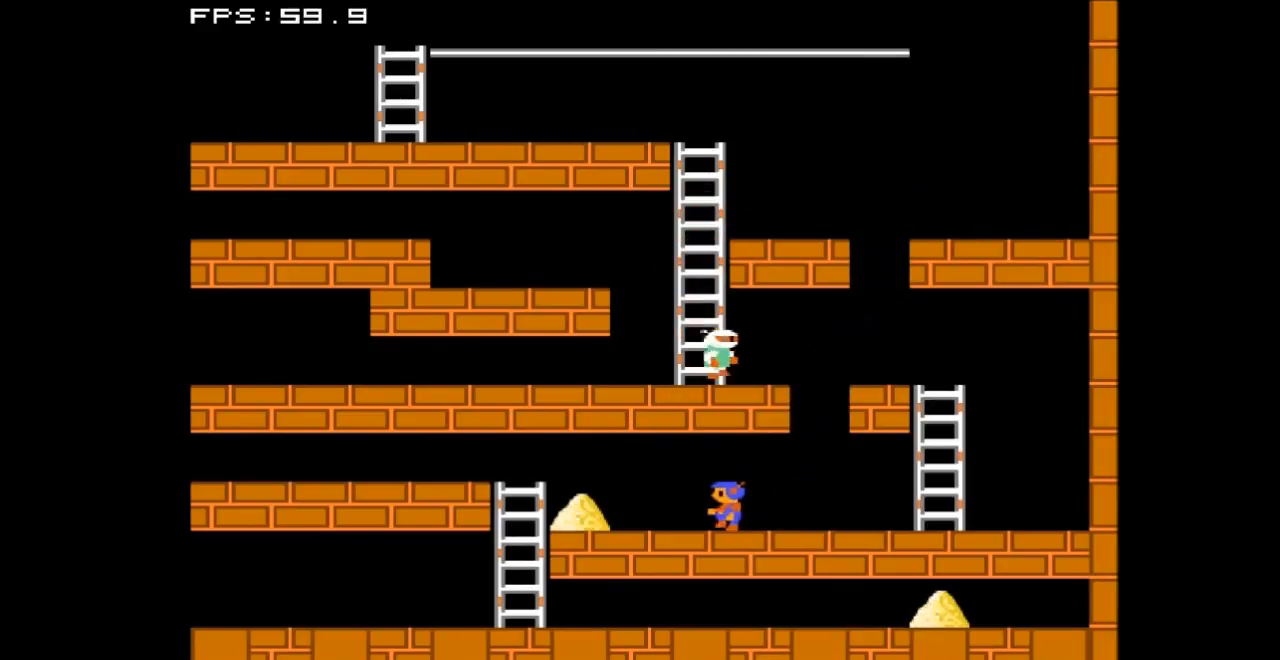
{"buttons": ["DPAD_LEFT"], "events": []}
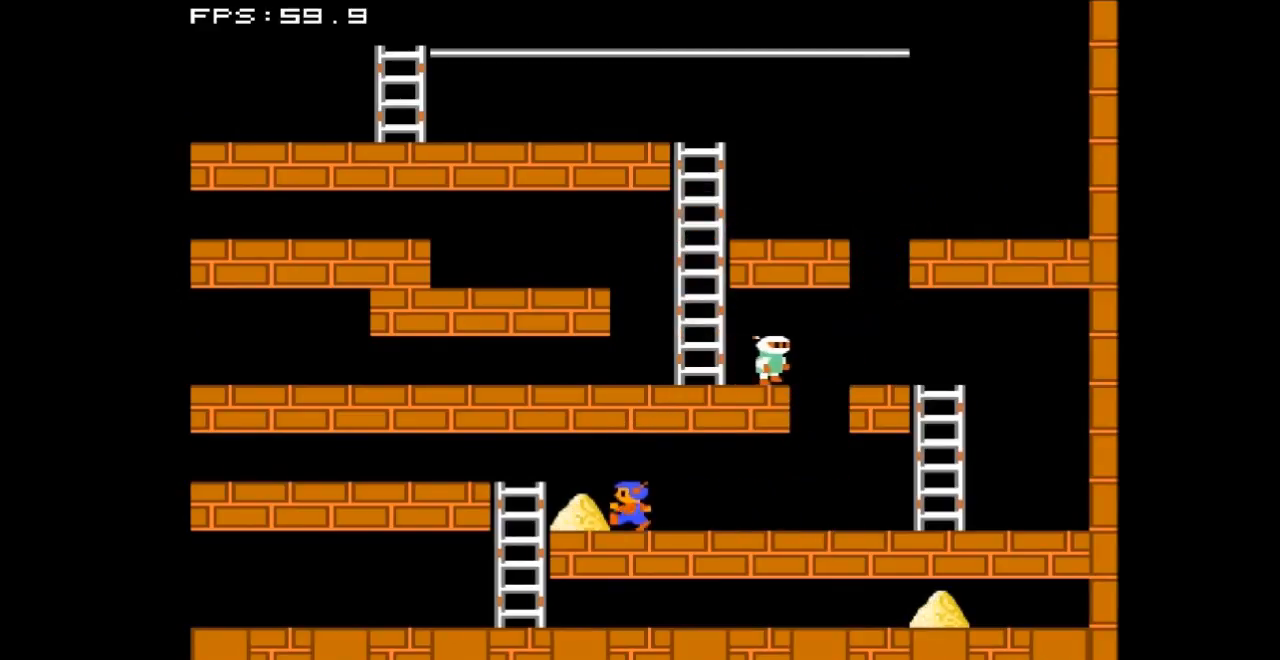
{"buttons": ["DPAD_RIGHT"], "events": [[200, "DPAD_LEFT", "up"], [267, "DPAD_RIGHT", "down"]]}
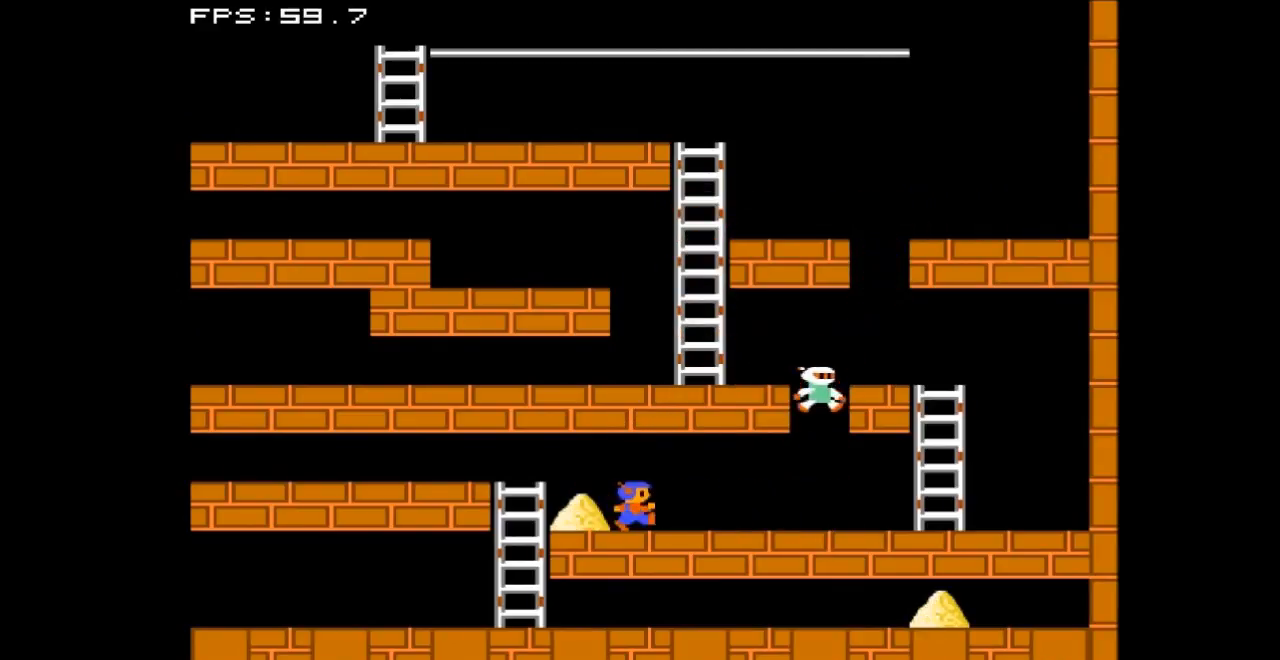
{"buttons": ["DPAD_LEFT"], "events": [[133, "DPAD_RIGHT", "up"], [200, "DPAD_LEFT", "down"]]}
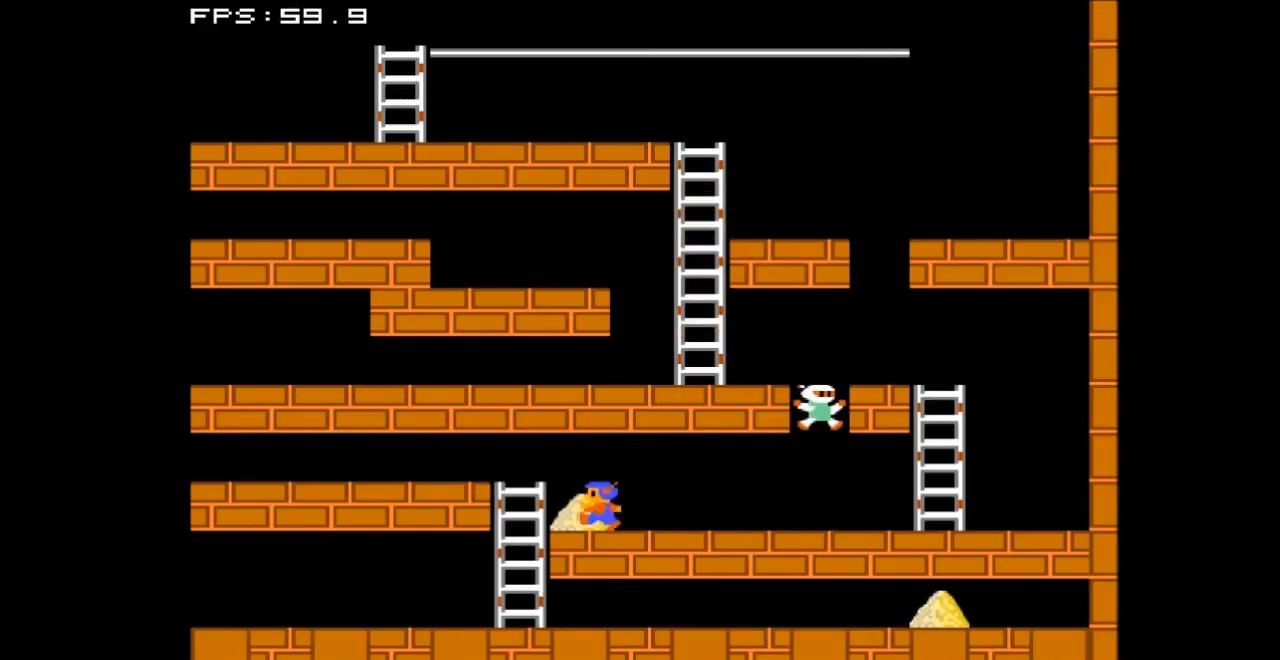
{"buttons": ["DPAD_RIGHT"], "events": [[133, "DPAD_LEFT", "up"], [267, "DPAD_RIGHT", "down"]]}
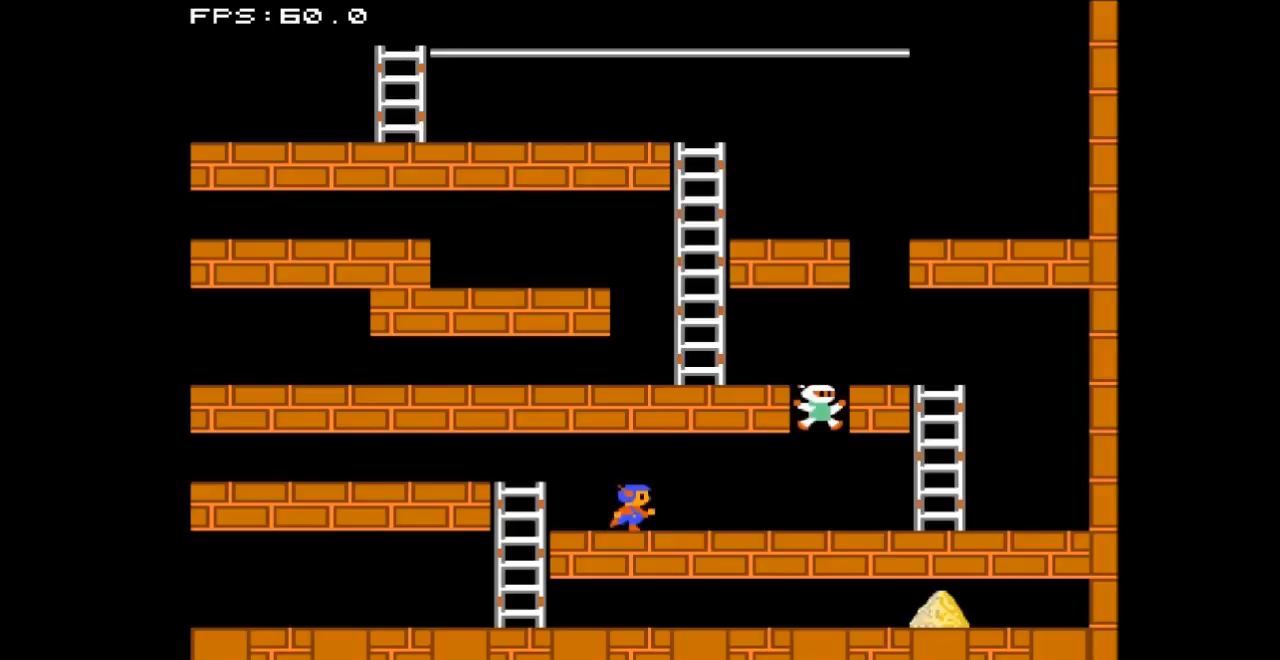
{"buttons": ["DPAD_RIGHT"], "events": []}
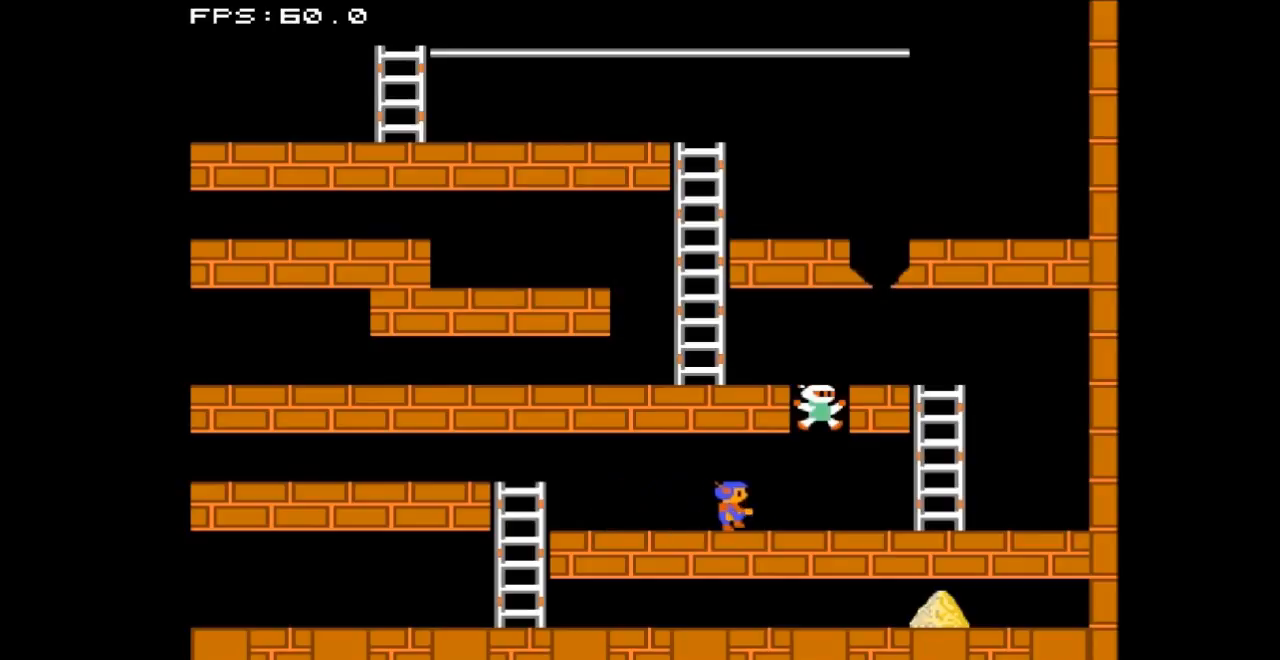
{"buttons": ["DPAD_RIGHT"], "events": [[200, "A", "down"], [400, "A", "up"]]}
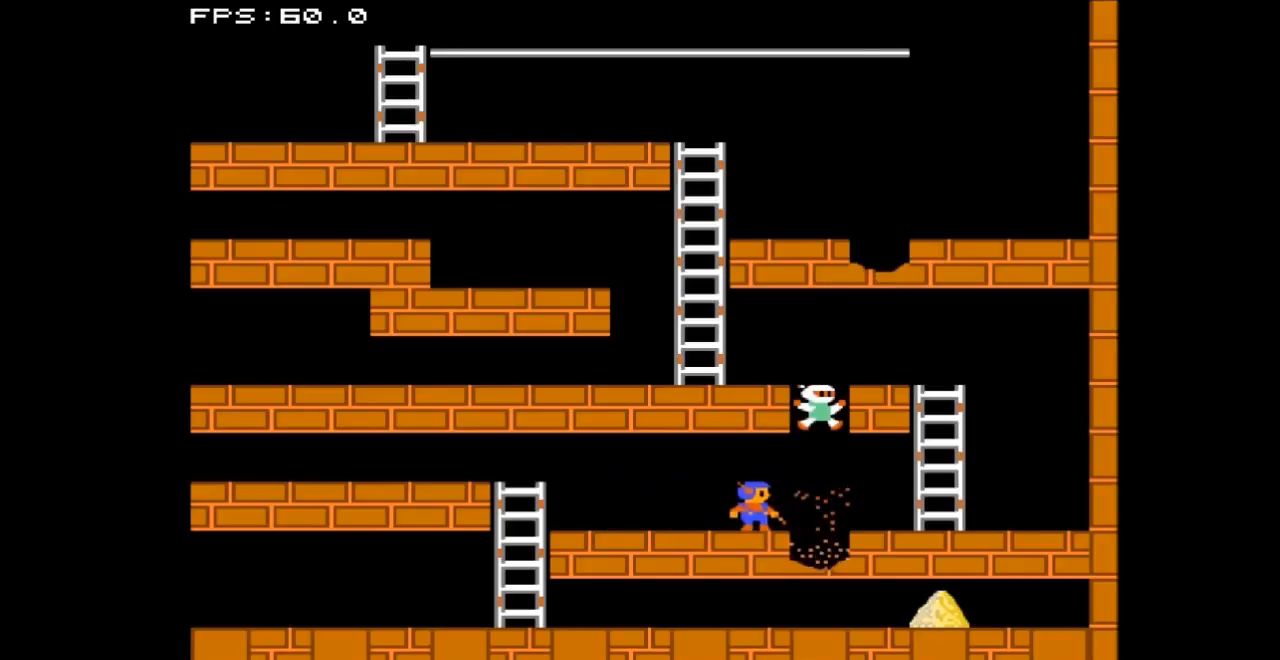
{"buttons": ["DPAD_RIGHT"], "events": []}
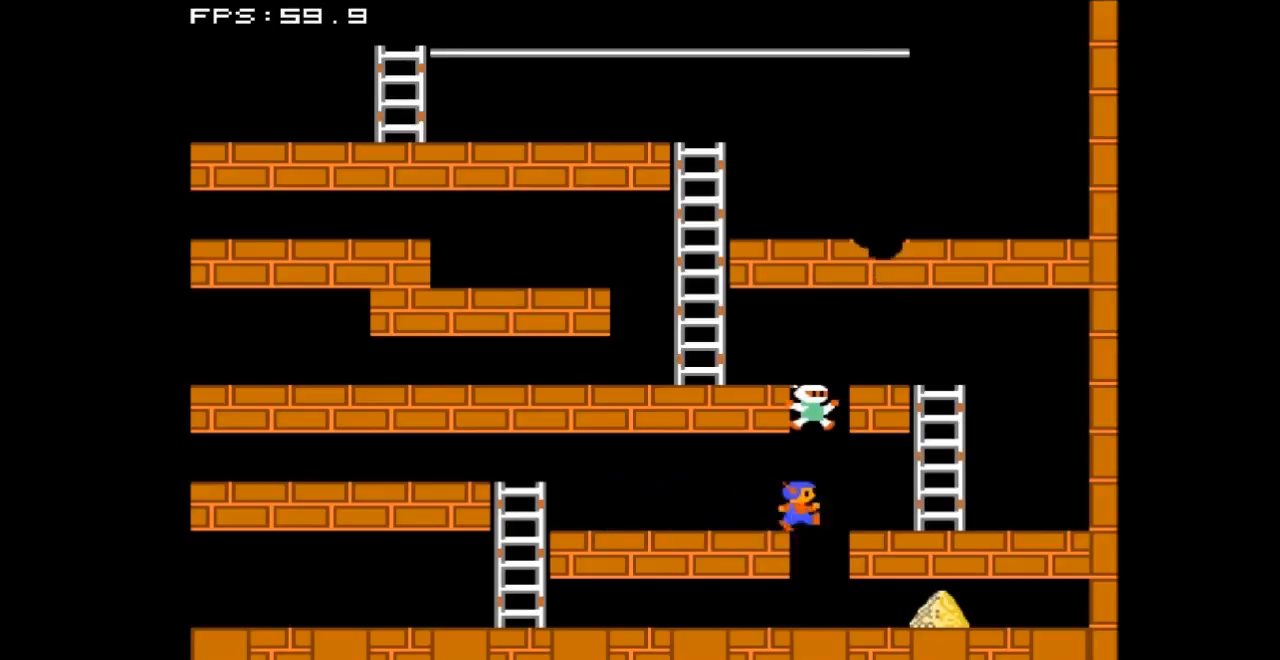
{"buttons": ["DPAD_RIGHT"], "events": []}
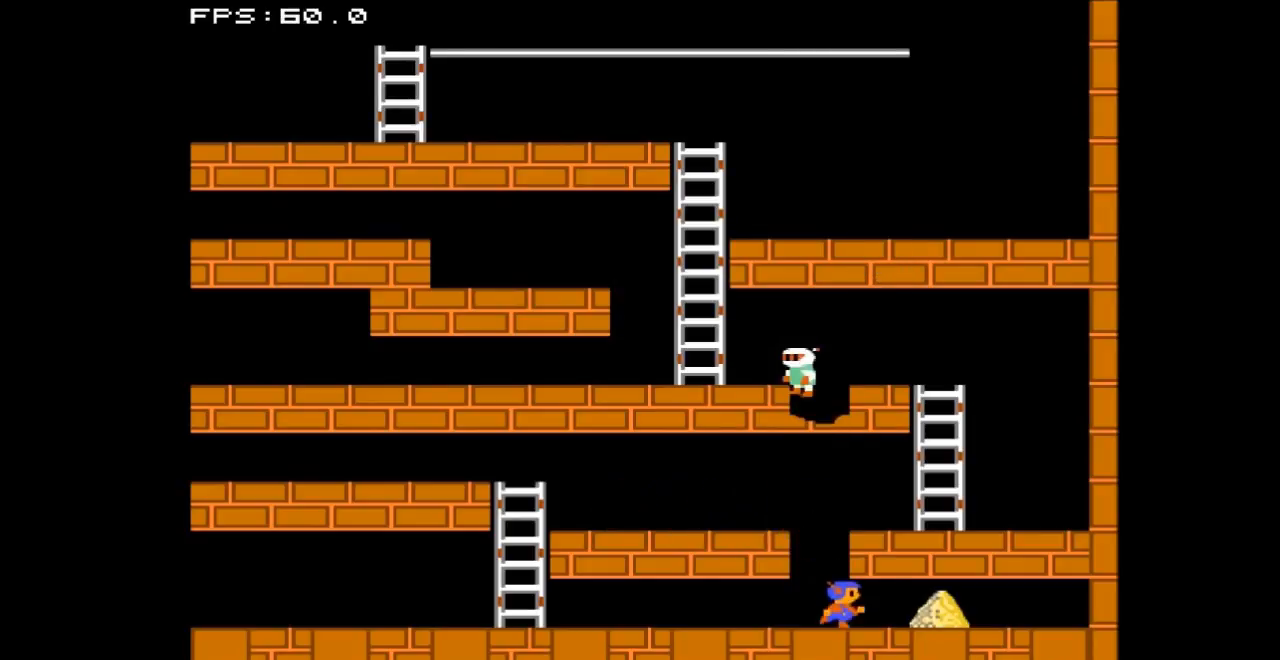
{"buttons": [], "events": [[500, "DPAD_RIGHT", "up"]]}
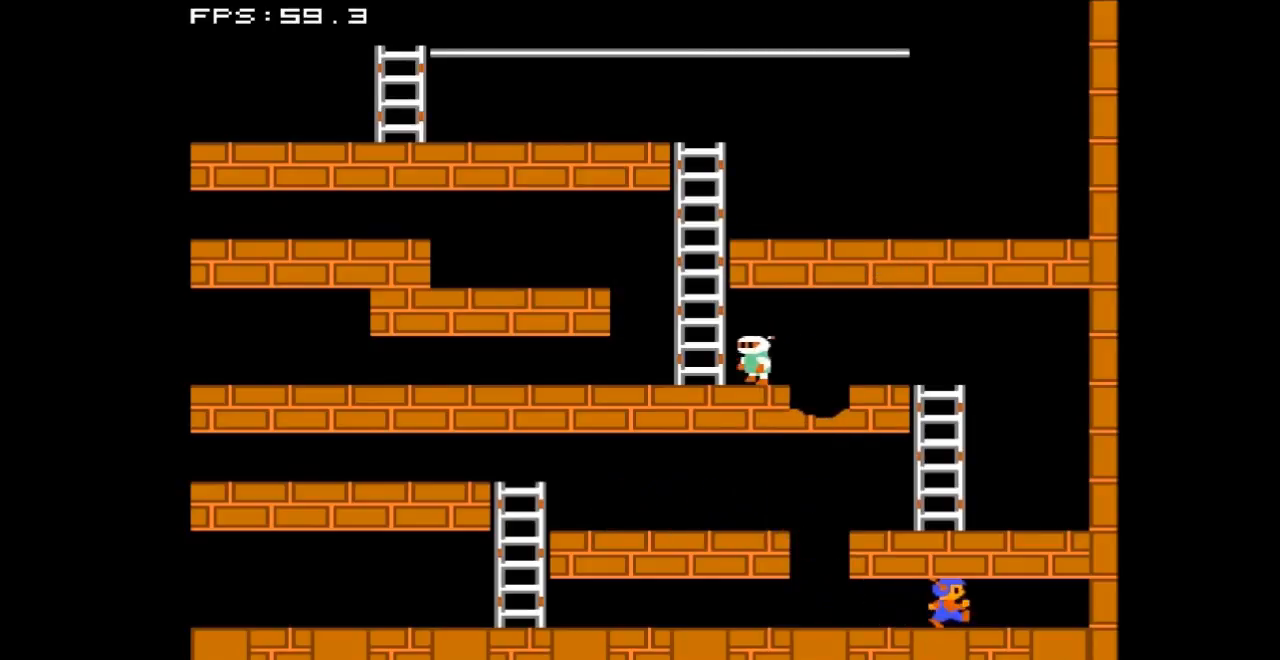
{"buttons": ["DPAD_LEFT"], "events": [[67, "DPAD_LEFT", "down"]]}
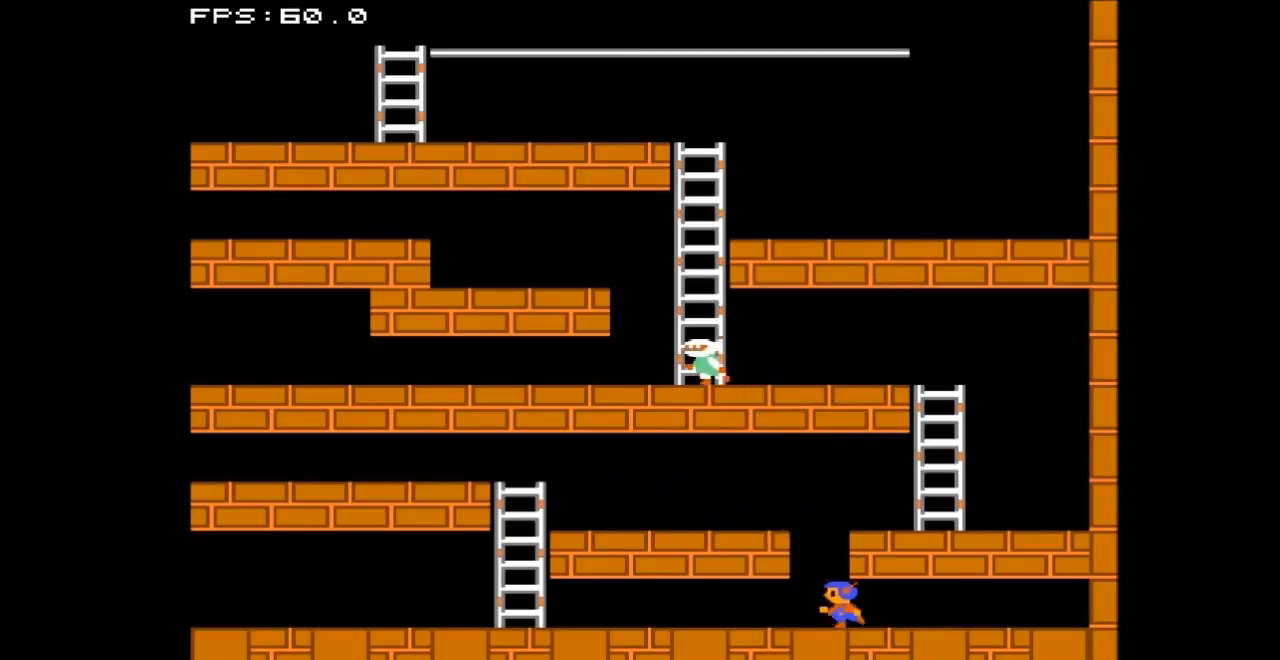
{"buttons": ["DPAD_LEFT"], "events": []}